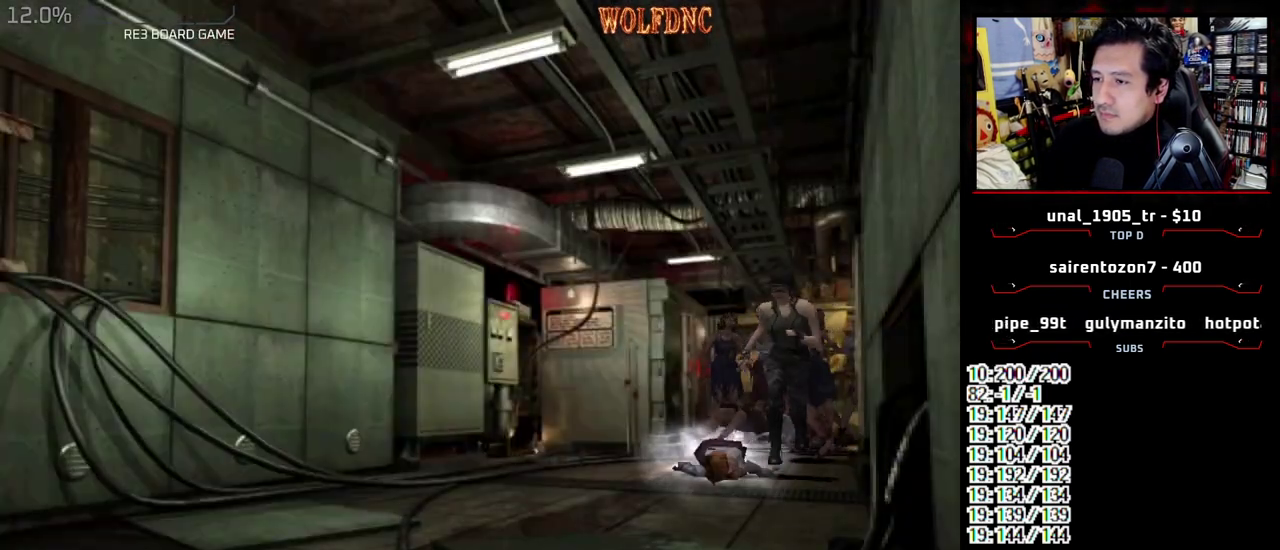
Gameplay with a controller (PlayStation layout); each line is a JSON object with the inputs held at the frame after it. "events" lists button and stick changes between this image and that frame as [ms after this image, input, new state], when the widget could be followed in between. Not read: L3 R3.
{"buttons": ["SQUARE", "DPAD_UP"], "events": [[50, "DPAD_RIGHT", "up"], [233, "DPAD_RIGHT", "down"], [383, "DPAD_RIGHT", "up"]]}
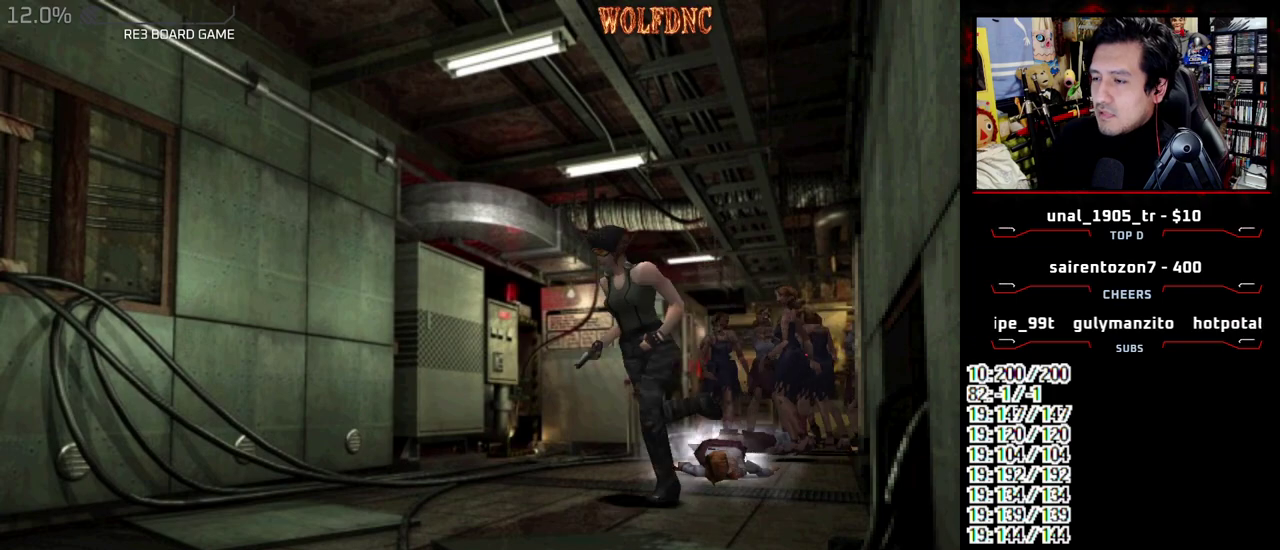
{"buttons": ["SQUARE", "DPAD_UP"], "events": [[67, "DPAD_LEFT", "down"], [300, "DPAD_LEFT", "up"]]}
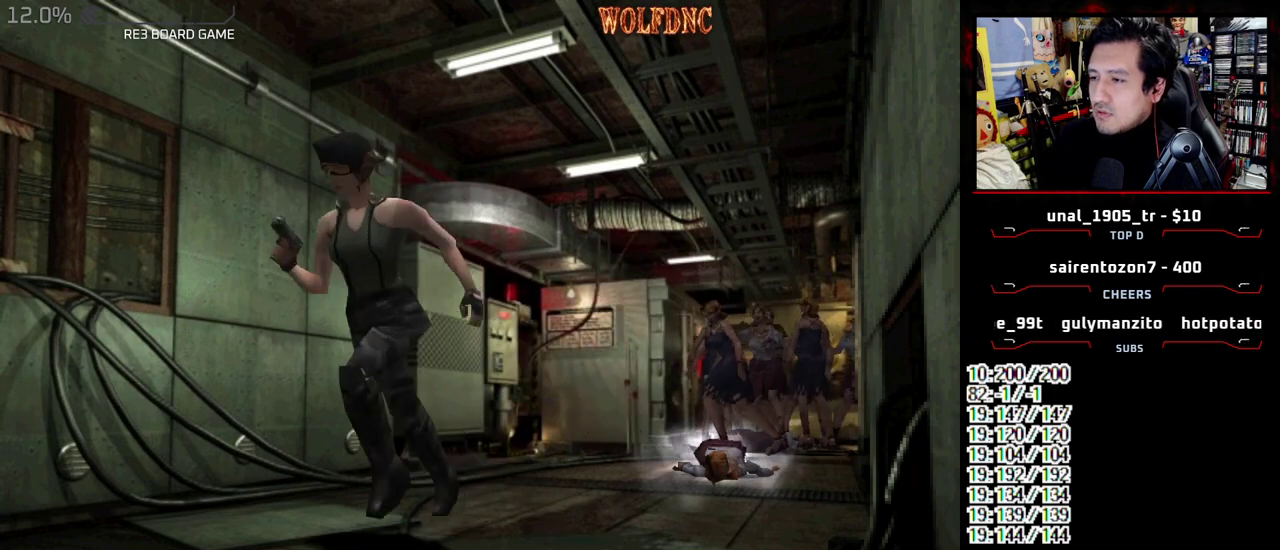
{"buttons": ["SQUARE", "DPAD_UP"], "events": []}
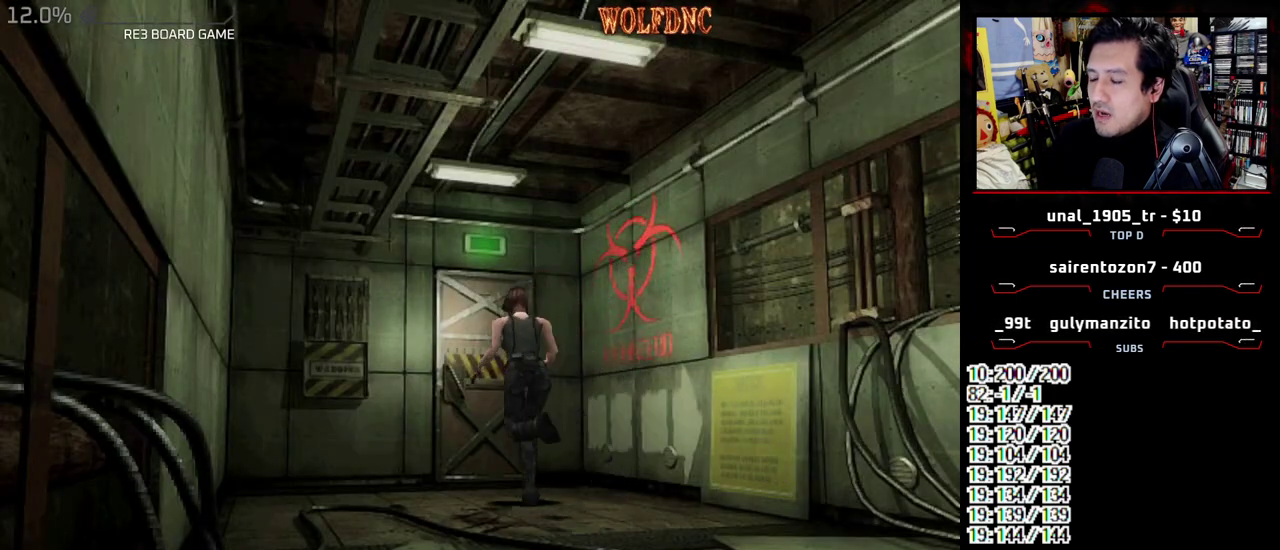
{"buttons": ["DPAD_UP"], "events": [[150, "CROSS", "down"], [233, "CROSS", "up"], [283, "CROSS", "down"], [283, "SQUARE", "up"], [483, "CROSS", "up"]]}
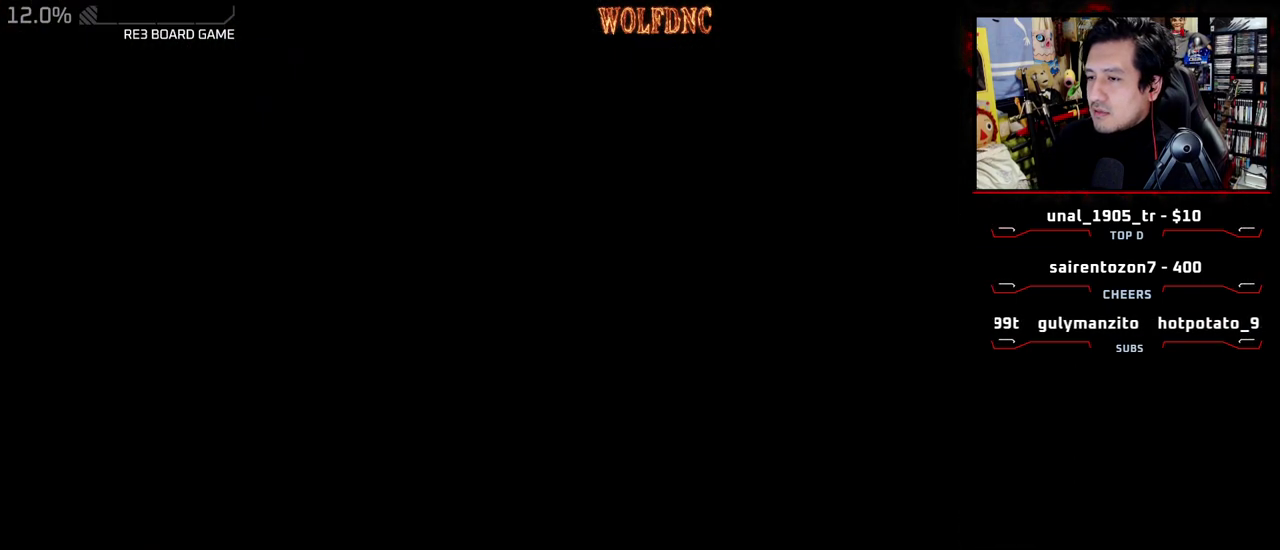
{"buttons": ["DPAD_LEFT"], "events": [[17, "CROSS", "down"], [167, "DPAD_UP", "up"], [217, "CROSS", "up"], [217, "SELECT", "down"], [250, "CROSS", "down"], [300, "SELECT", "up"], [350, "CROSS", "up"], [400, "CROSS", "down"], [400, "SELECT", "down"], [500, "CROSS", "up"], [500, "DPAD_LEFT", "down"], [500, "SELECT", "up"]]}
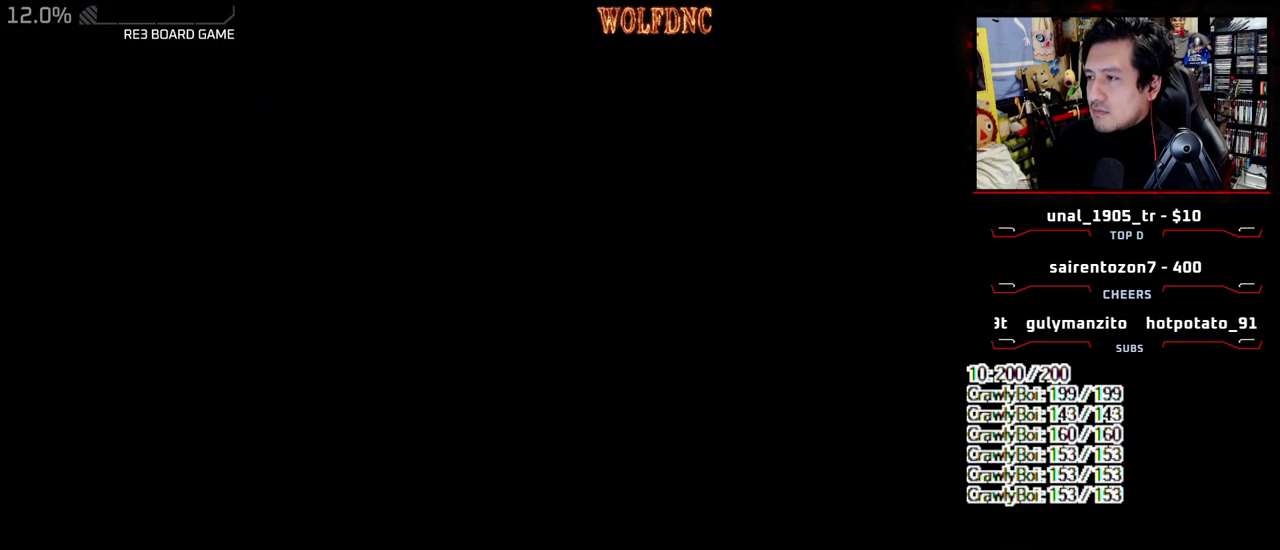
{"buttons": ["SQUARE", "DPAD_UP", "DPAD_LEFT"], "events": [[467, "DPAD_UP", "down"], [467, "SQUARE", "down"]]}
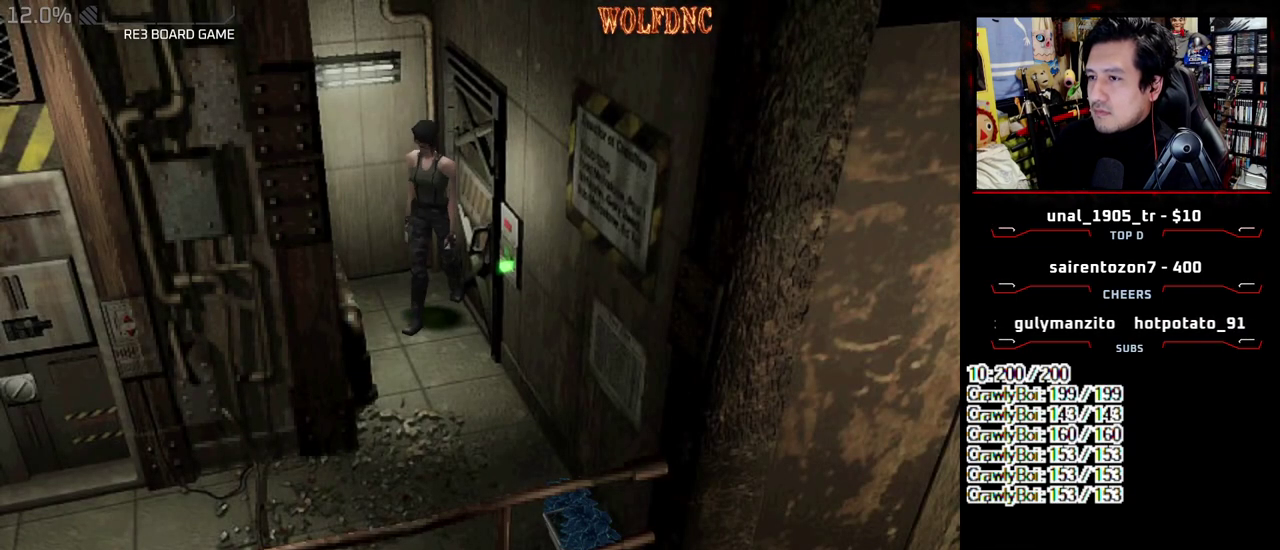
{"buttons": ["SQUARE", "DPAD_UP"], "events": [[250, "DPAD_LEFT", "up"], [283, "DPAD_RIGHT", "down"], [433, "DPAD_RIGHT", "up"]]}
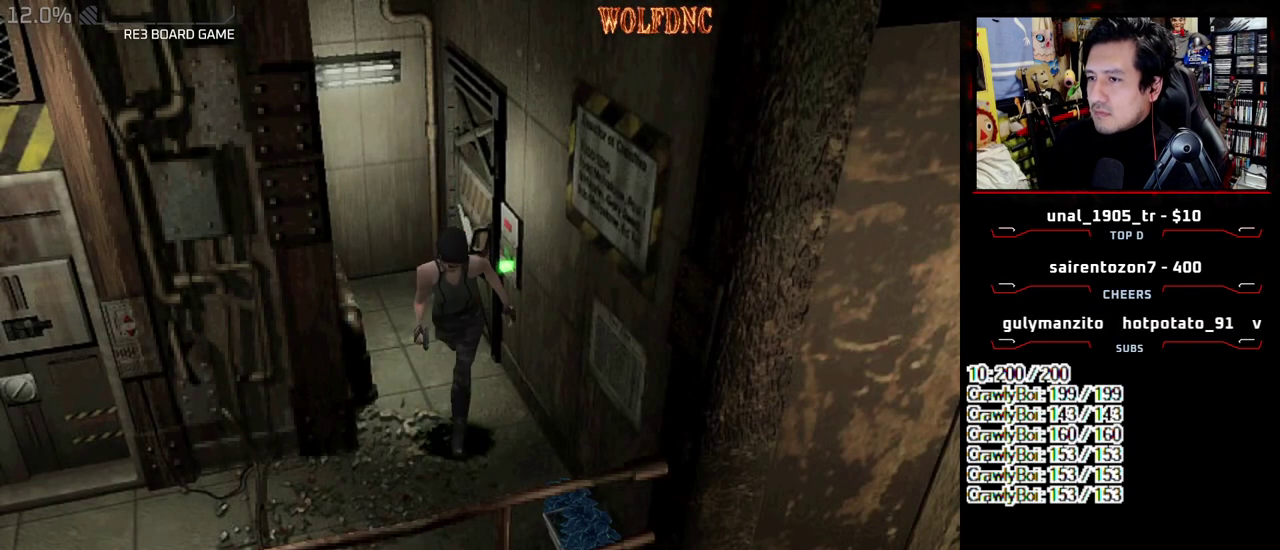
{"buttons": ["R1"], "events": [[17, "DPAD_RIGHT", "down"], [350, "DPAD_RIGHT", "up"], [350, "DPAD_UP", "up"], [350, "SQUARE", "up"], [450, "R1", "down"]]}
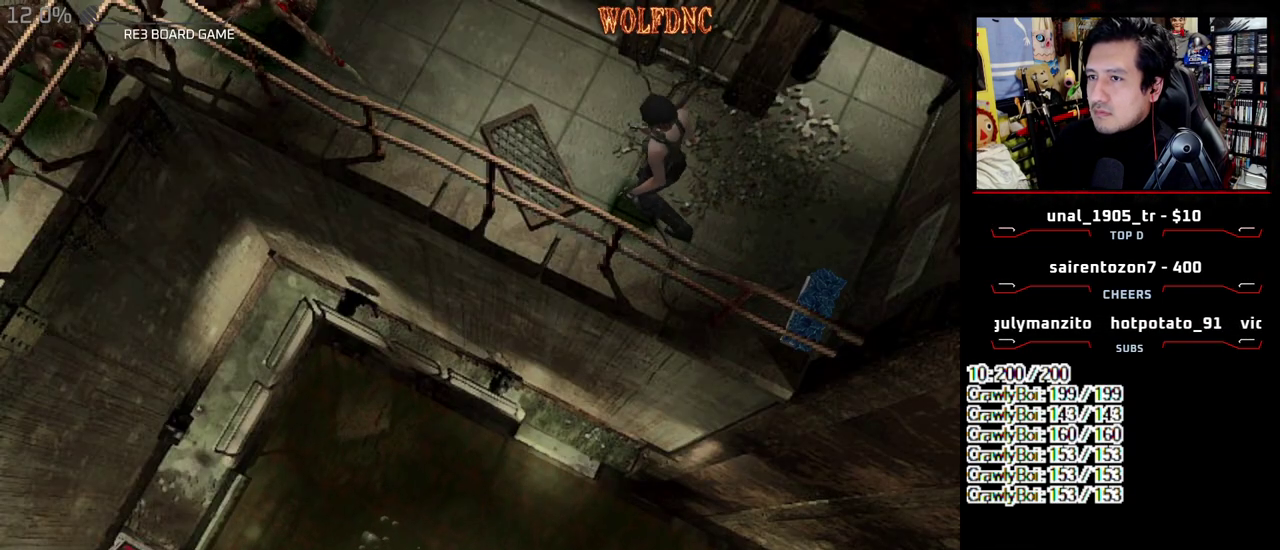
{"buttons": ["CROSS", "R1"], "events": [[317, "CROSS", "down"]]}
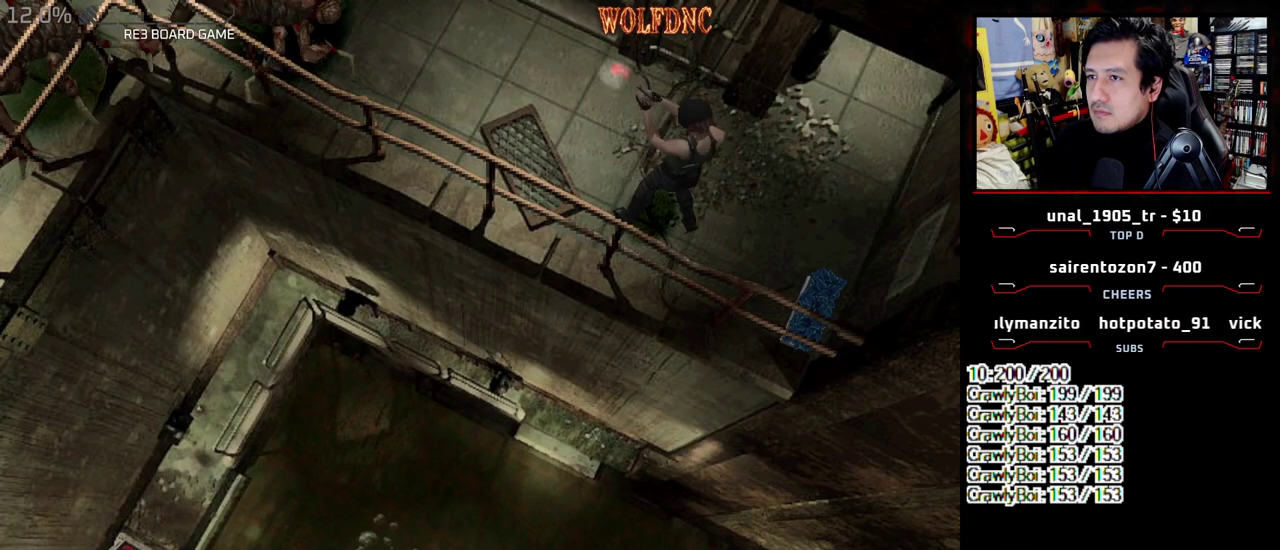
{"buttons": ["CROSS", "R1"], "events": []}
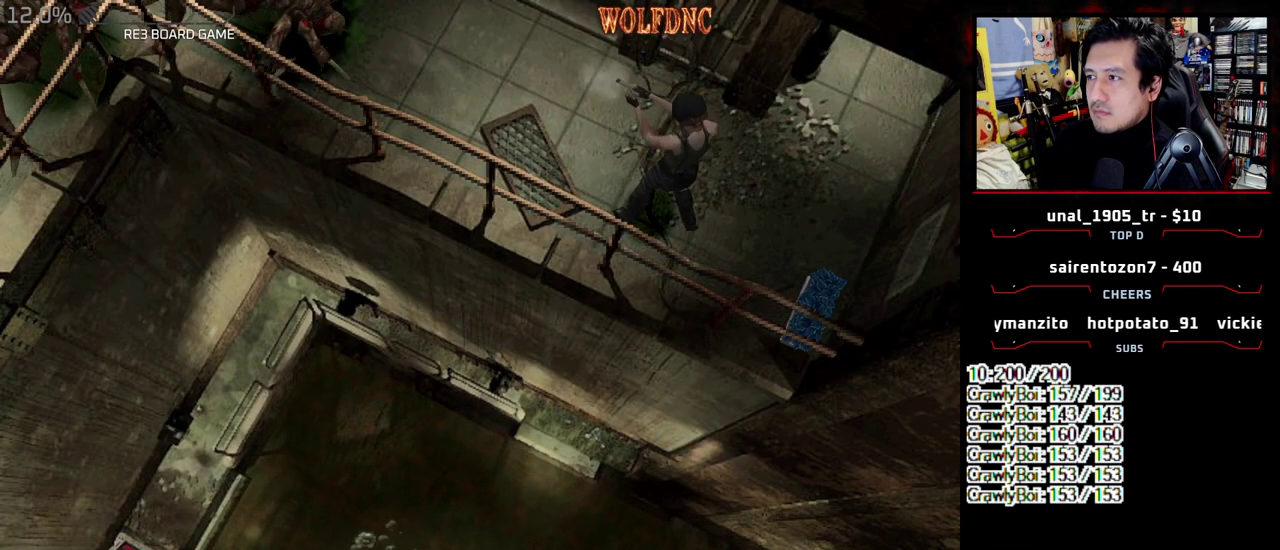
{"buttons": ["CROSS", "R1"], "events": []}
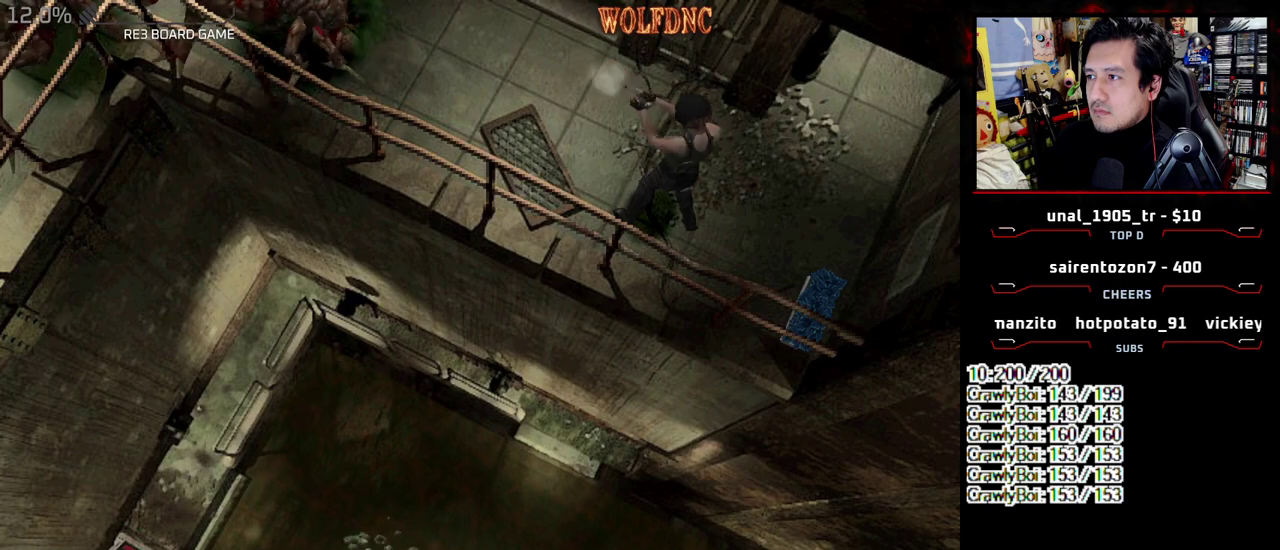
{"buttons": ["CROSS", "R1"], "events": []}
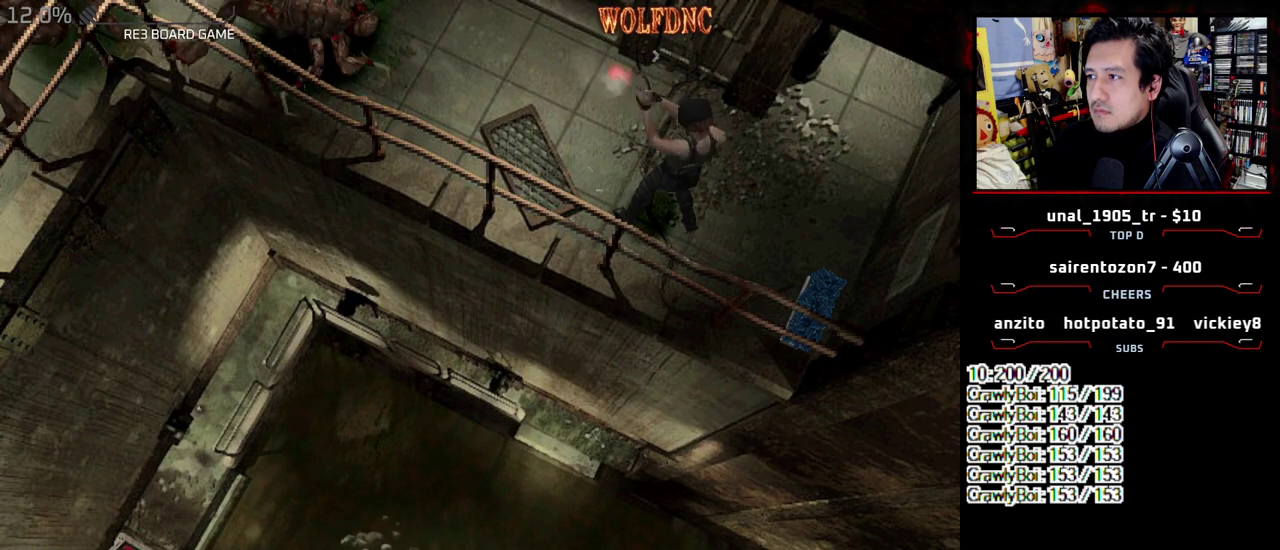
{"buttons": ["CROSS", "R1"], "events": []}
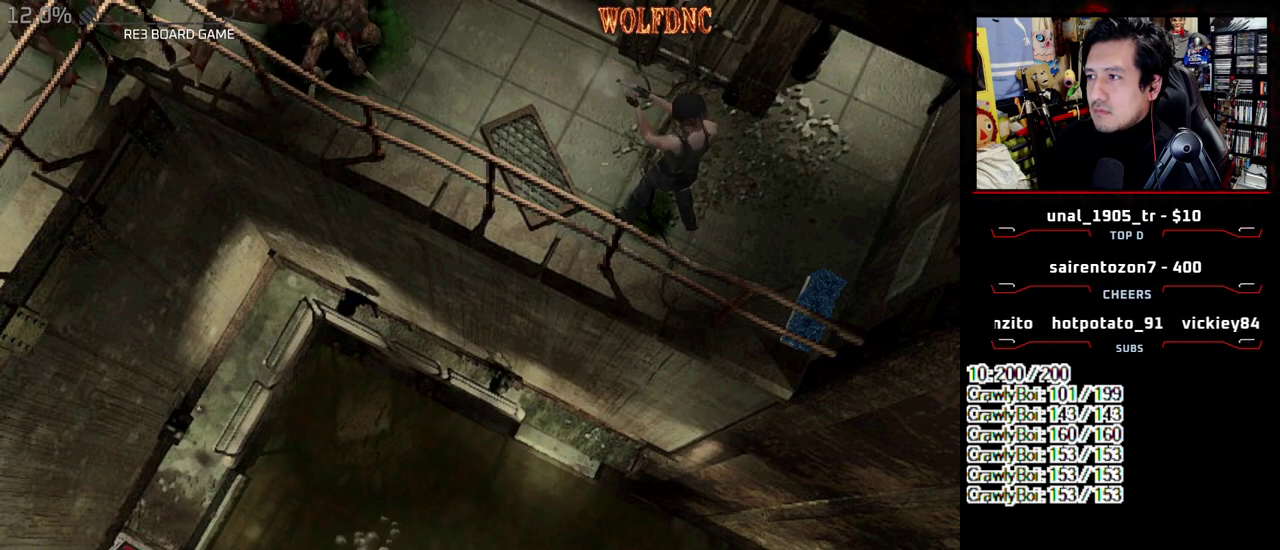
{"buttons": ["CROSS", "R1"], "events": []}
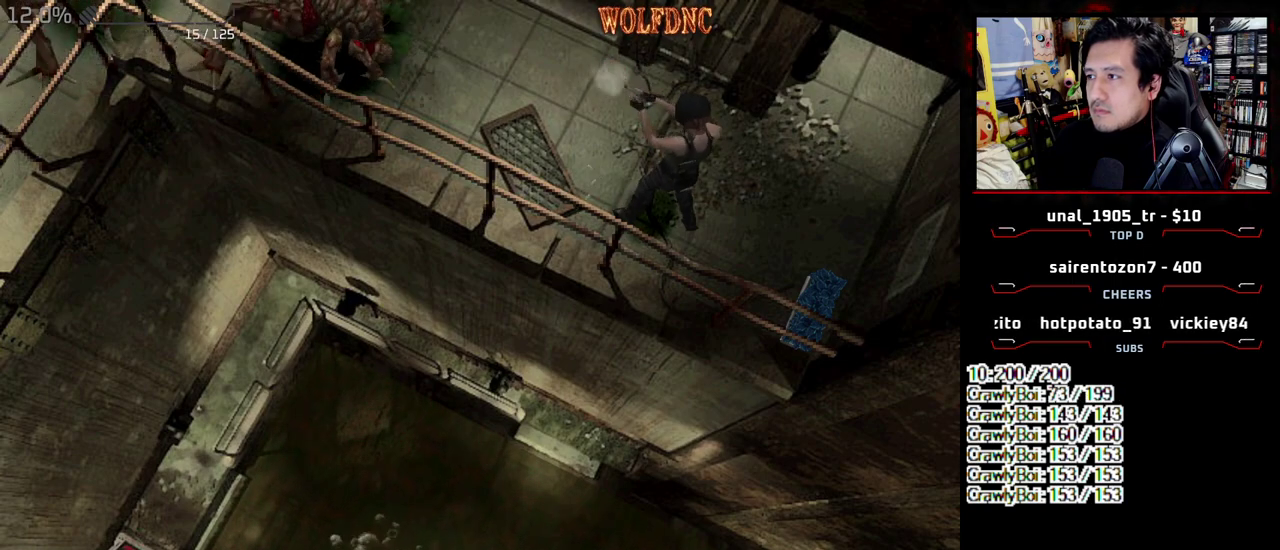
{"buttons": ["CROSS", "R1"], "events": []}
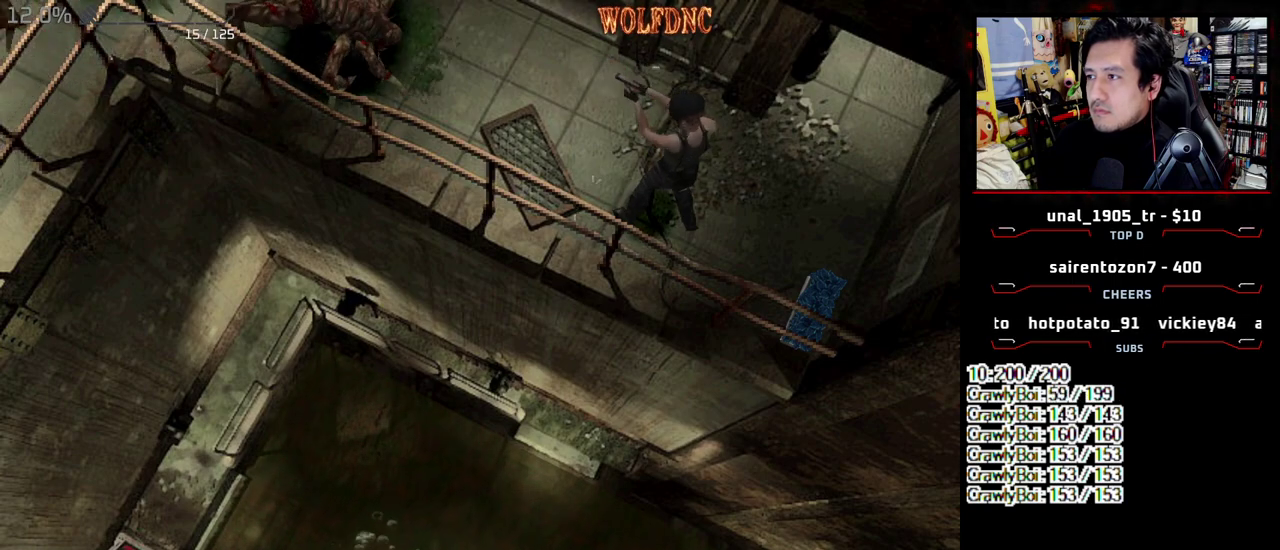
{"buttons": ["DPAD_DOWN"], "events": [[283, "CROSS", "up"], [383, "DPAD_DOWN", "down"], [383, "R1", "up"]]}
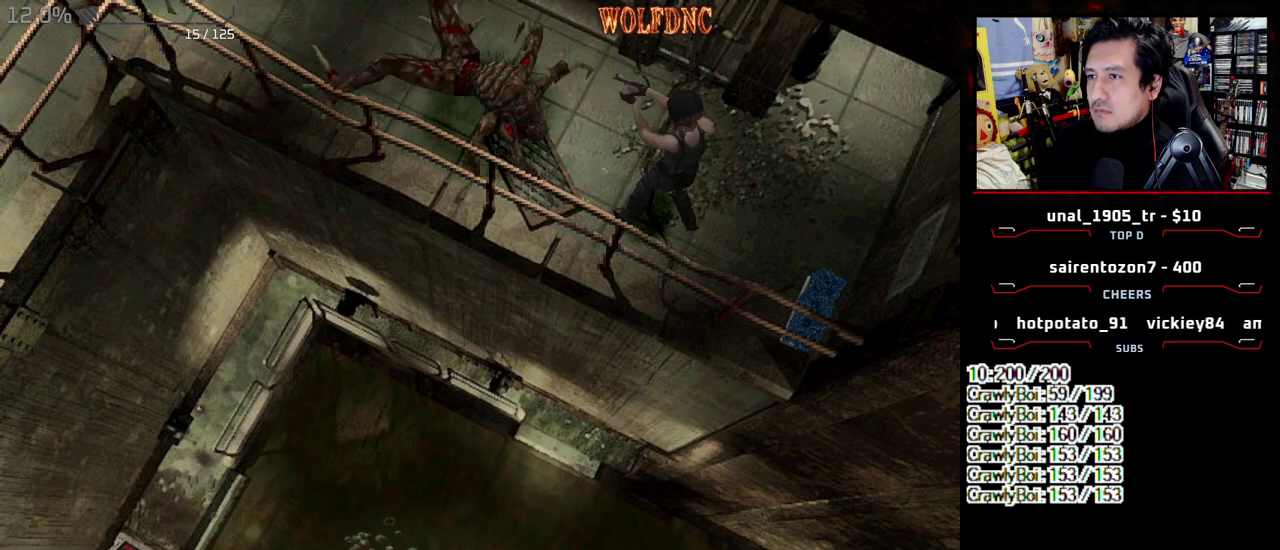
{"buttons": [], "events": [[67, "CIRCLE", "down"], [117, "CIRCLE", "up"], [167, "CIRCLE", "down"], [217, "CIRCLE", "up"], [267, "CIRCLE", "down"], [400, "DPAD_DOWN", "up"], [450, "CIRCLE", "up"]]}
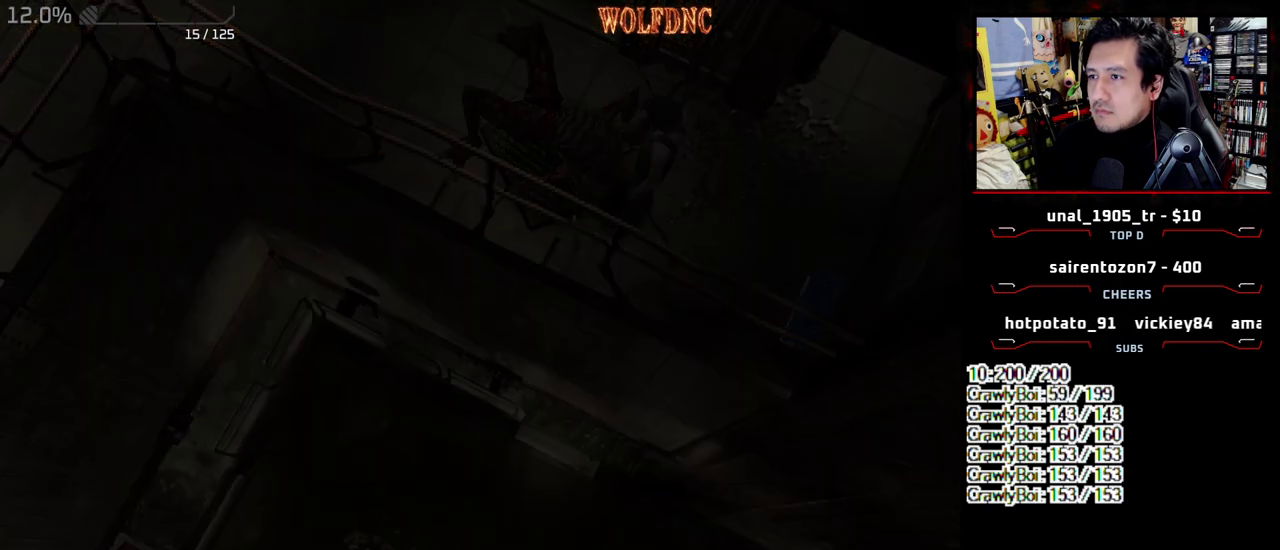
{"buttons": ["DPAD_DOWN"], "events": [[317, "CROSS", "down"], [417, "CROSS", "up"], [467, "DPAD_DOWN", "down"]]}
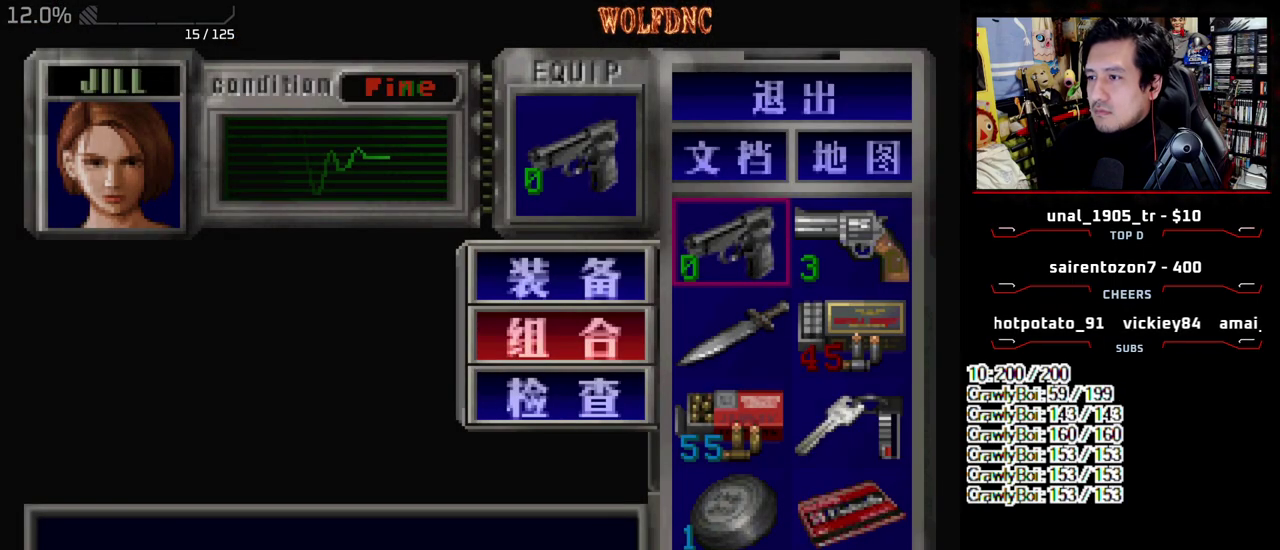
{"buttons": [], "events": [[50, "CROSS", "down"], [50, "DPAD_DOWN", "up"], [150, "CROSS", "up"], [150, "DPAD_DOWN", "down"], [333, "CROSS", "down"], [383, "DPAD_DOWN", "up"], [483, "CROSS", "up"]]}
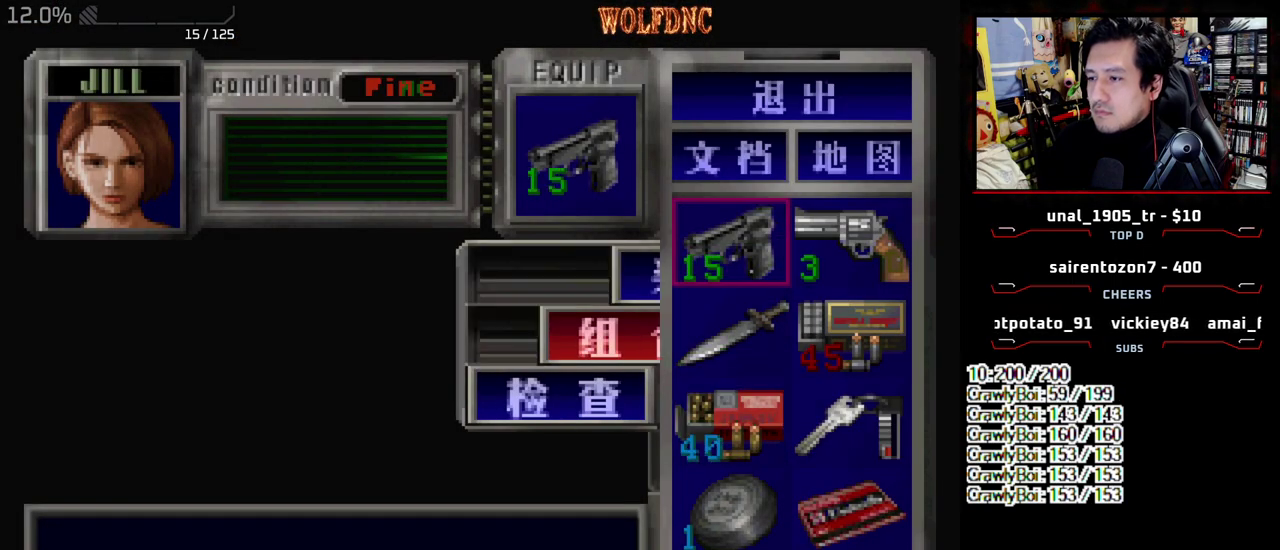
{"buttons": ["CROSS", "R1", "DPAD_DOWN"], "events": [[167, "DPAD_DOWN", "down"], [217, "SQUARE", "down"], [300, "R1", "down"], [350, "SQUARE", "up"], [400, "CROSS", "down"]]}
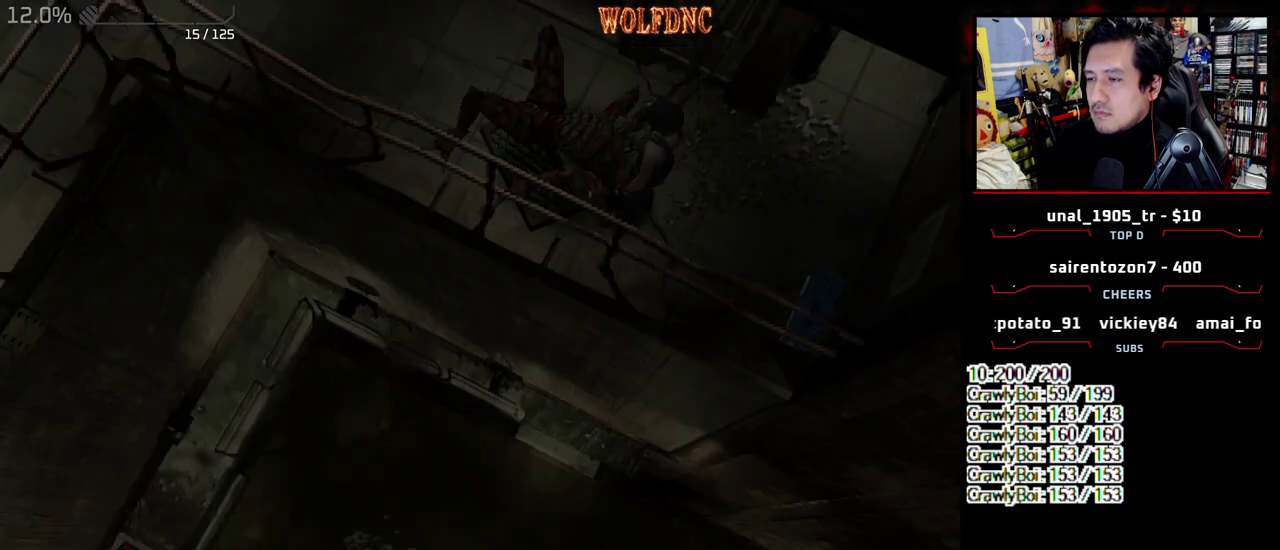
{"buttons": ["CROSS", "R1", "DPAD_DOWN"], "events": []}
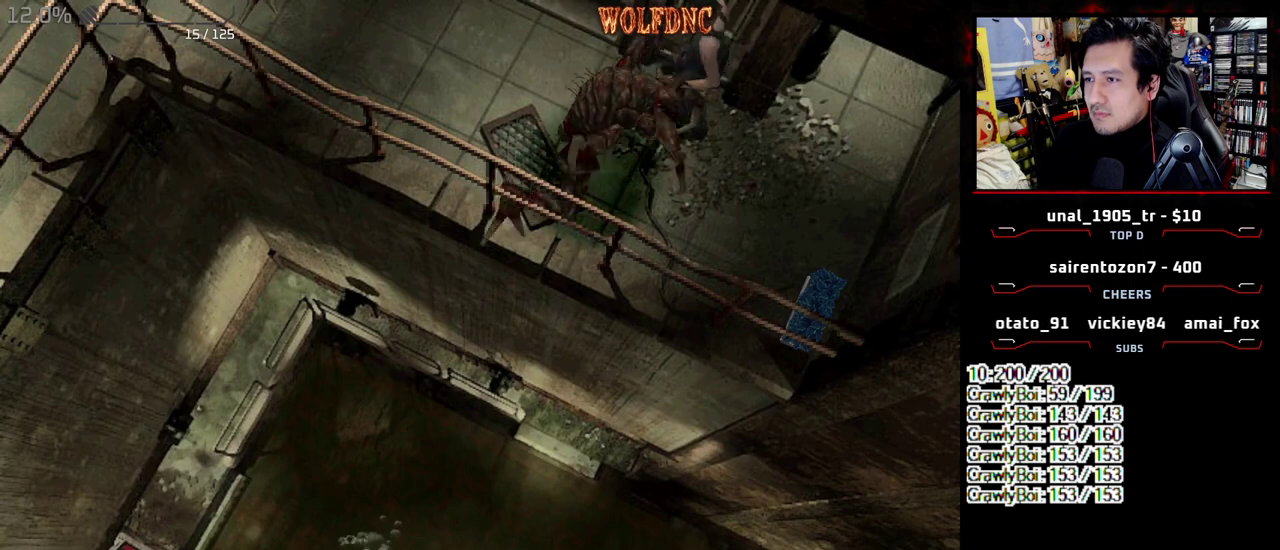
{"buttons": ["CROSS", "R1", "DPAD_DOWN"], "events": []}
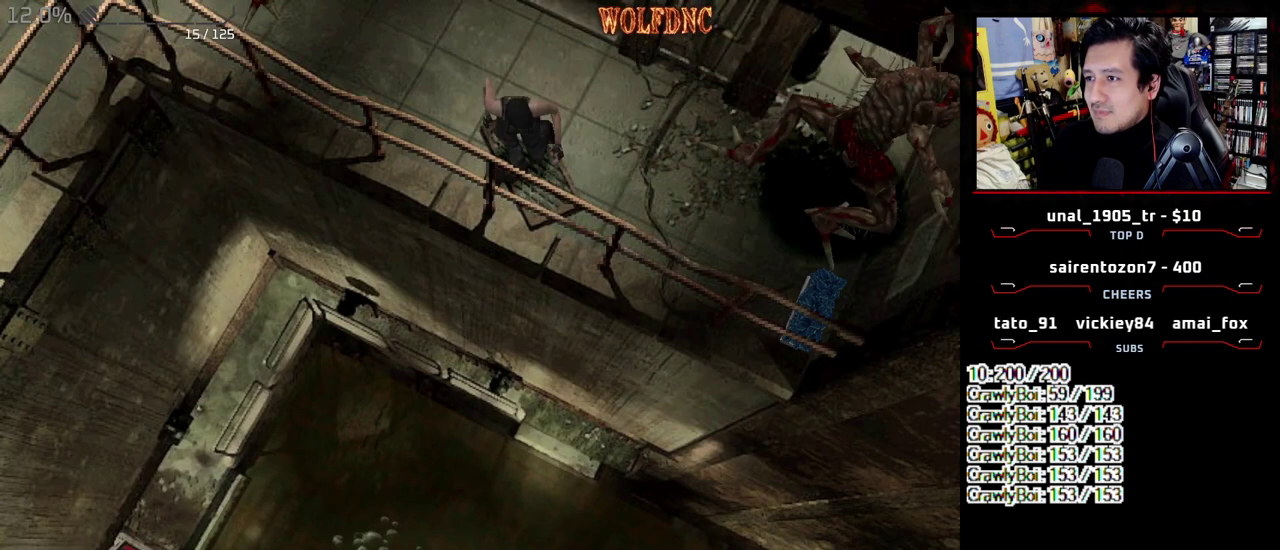
{"buttons": ["CROSS", "R1"], "events": [[117, "CROSS", "up"], [117, "DPAD_DOWN", "up"], [217, "CROSS", "down"]]}
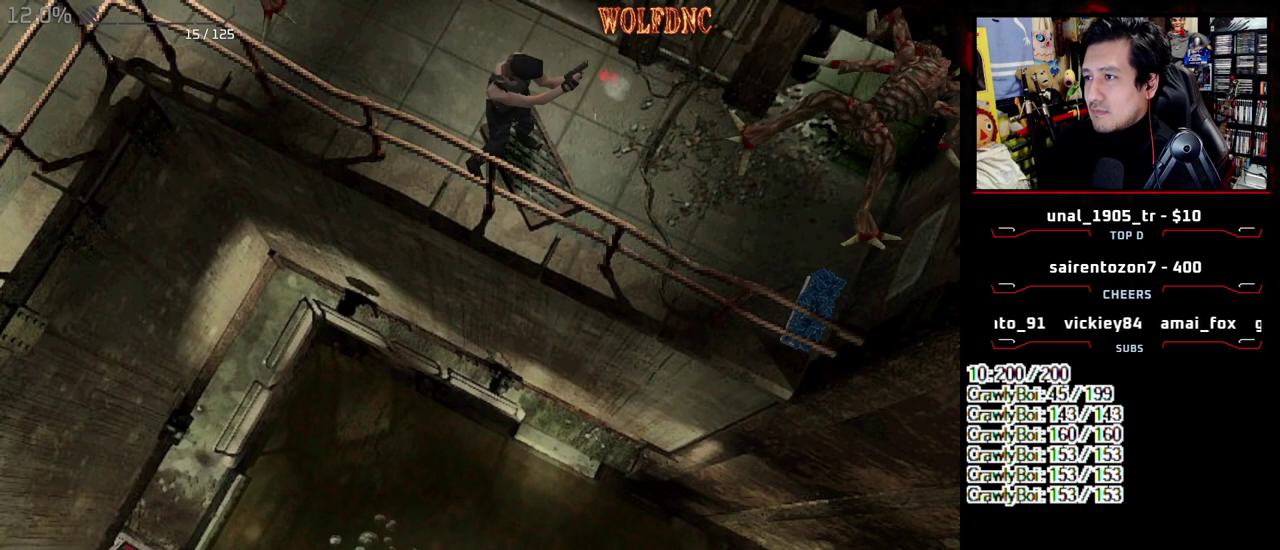
{"buttons": ["SQUARE", "DPAD_UP", "DPAD_RIGHT"], "events": [[83, "CROSS", "up"], [267, "R1", "up"], [317, "DPAD_RIGHT", "down"], [317, "DPAD_UP", "down"], [467, "SQUARE", "down"]]}
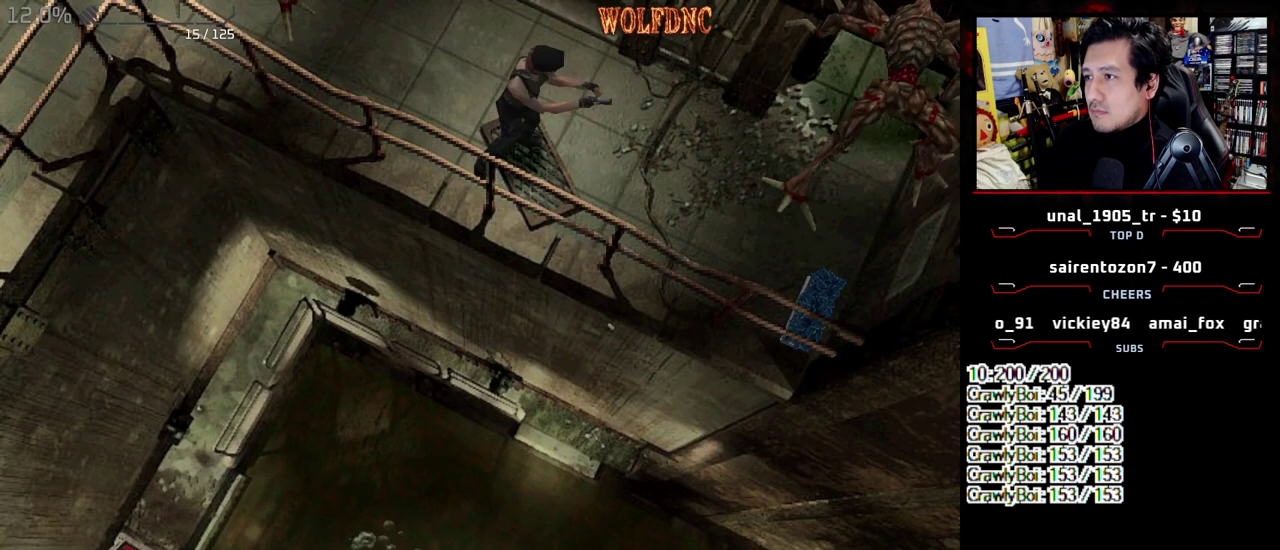
{"buttons": ["SQUARE", "DPAD_UP", "DPAD_RIGHT"], "events": []}
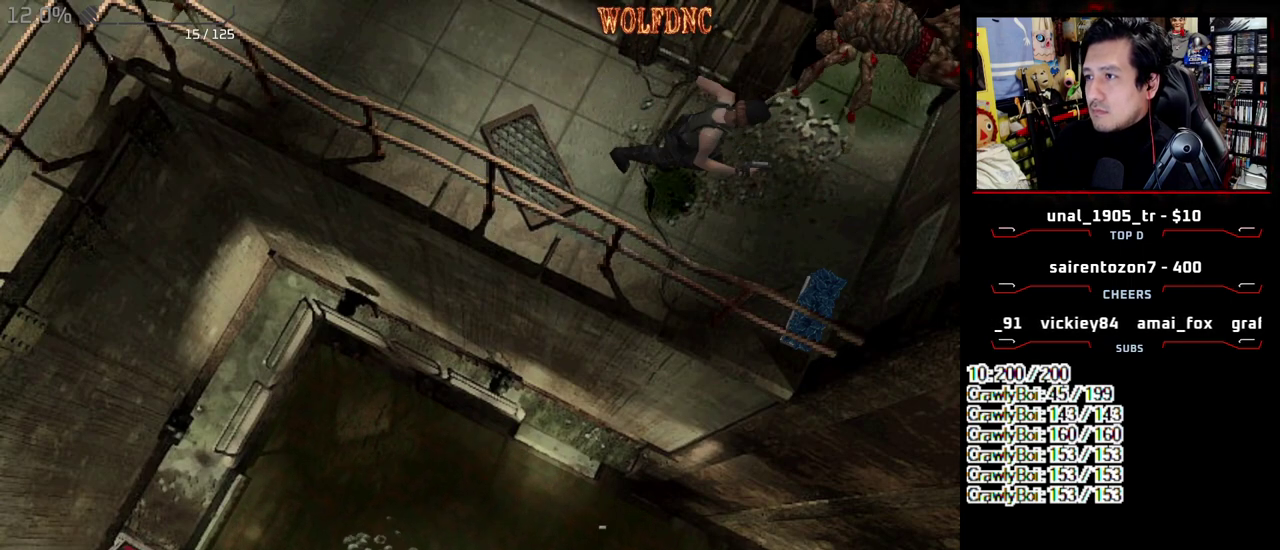
{"buttons": ["CROSS", "R1", "DPAD_DOWN"], "events": [[67, "DPAD_LEFT", "down"], [67, "DPAD_RIGHT", "up"], [117, "DPAD_UP", "up"], [117, "R1", "down"], [217, "CROSS", "down"], [217, "DPAD_DOWN", "down"], [217, "SQUARE", "up"], [350, "DPAD_LEFT", "up"]]}